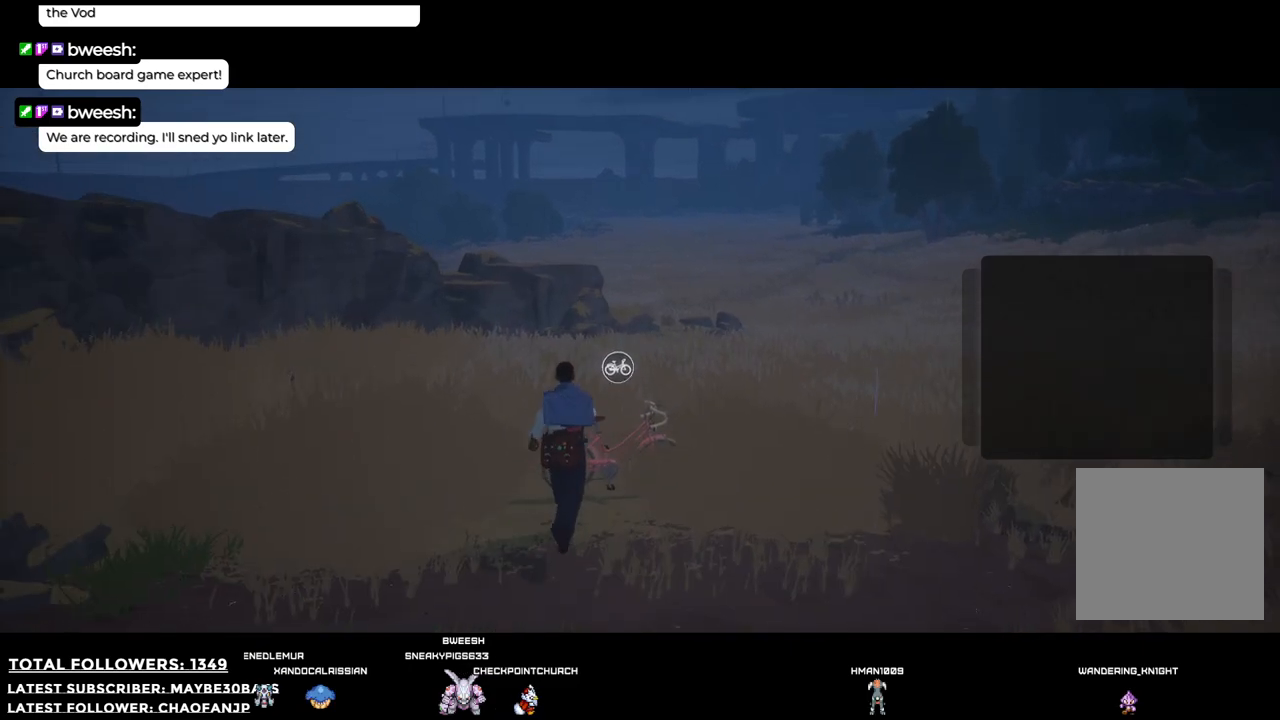
Gameplay with a controller (Xbox layout); each line is a JSON object with the inputs held at the frame after it. "events" lists button and stick changes between this image and that frame as [ms after this image, input, new state], when the widget could be followed in between. Not read: L3.
{"buttons": [], "left_stick": "up-right", "right_stick": "center", "events": [[422, "left_stick", "up-right"], [514, "R2", "up"]]}
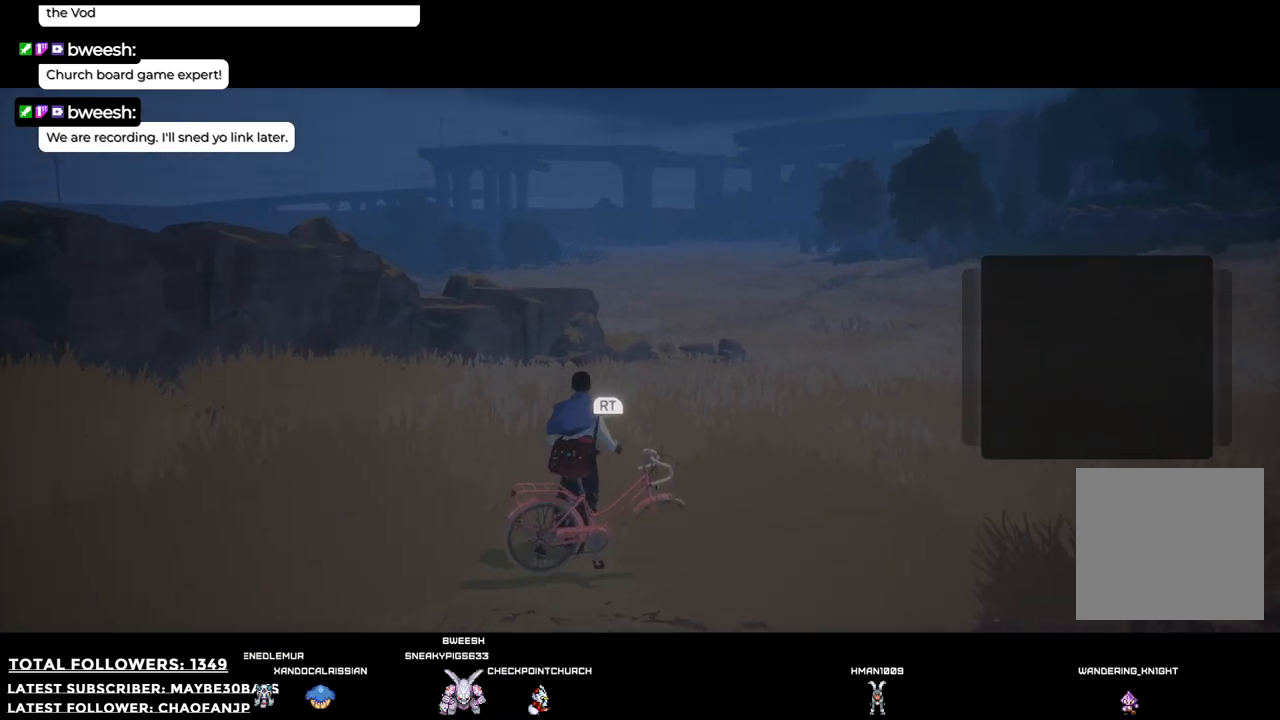
{"buttons": [], "left_stick": "down-right", "right_stick": "center", "events": [[73, "R2", "down"], [220, "R2", "up"], [348, "left_stick", "down-right"]]}
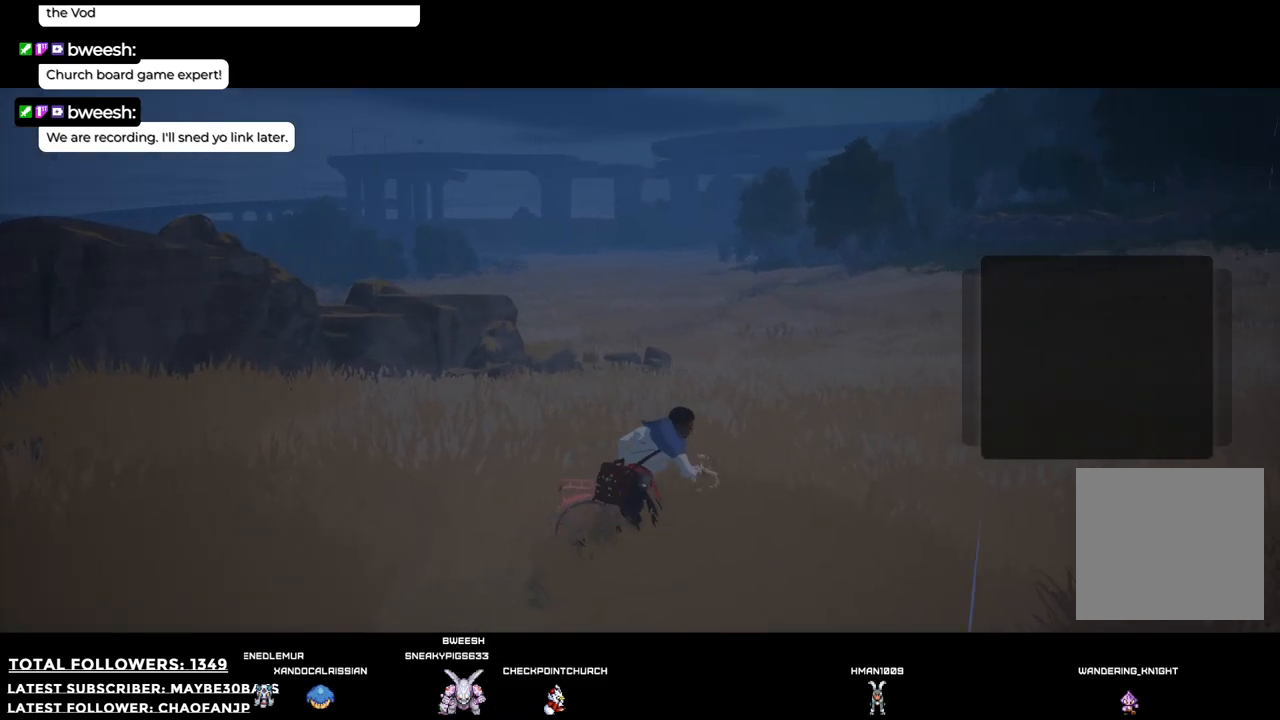
{"buttons": [], "left_stick": "right", "right_stick": "right", "events": [[19, "right_stick", "right"], [129, "left_stick", "right"]]}
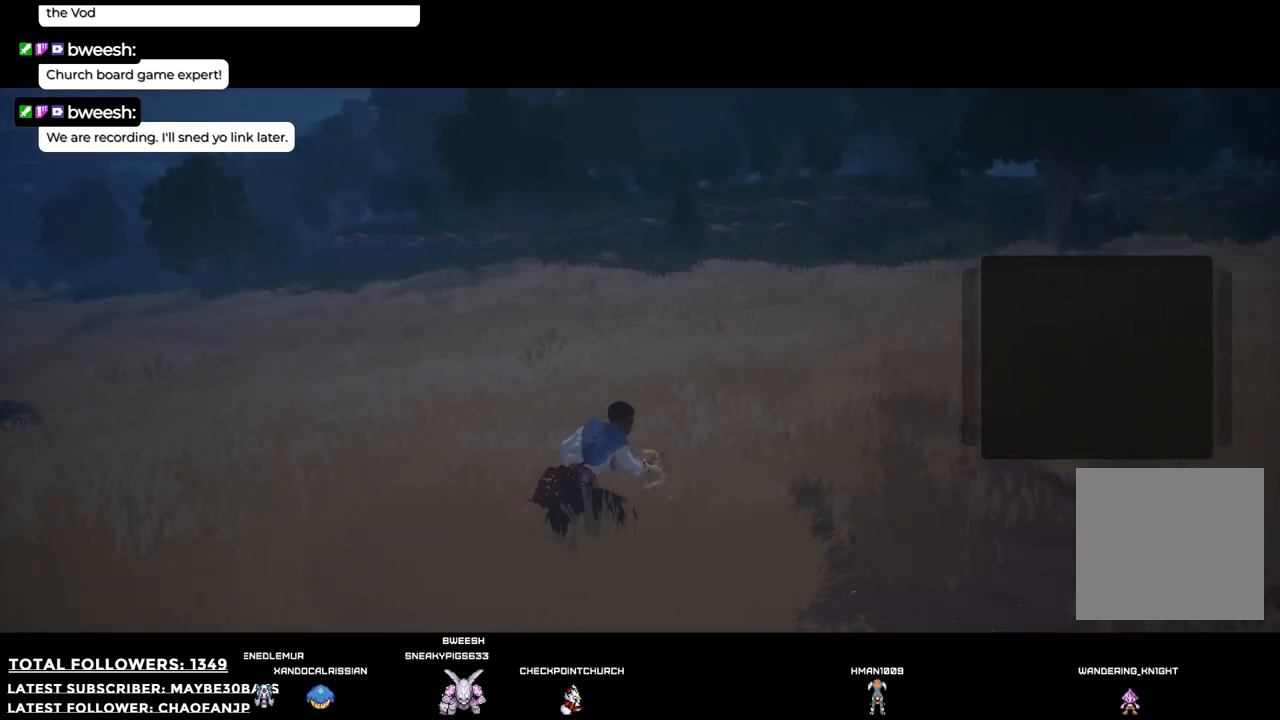
{"buttons": ["R2"], "left_stick": "up-right", "right_stick": "center", "events": [[110, "left_stick", "up-right"], [183, "R2", "down"], [385, "right_stick", "center"]]}
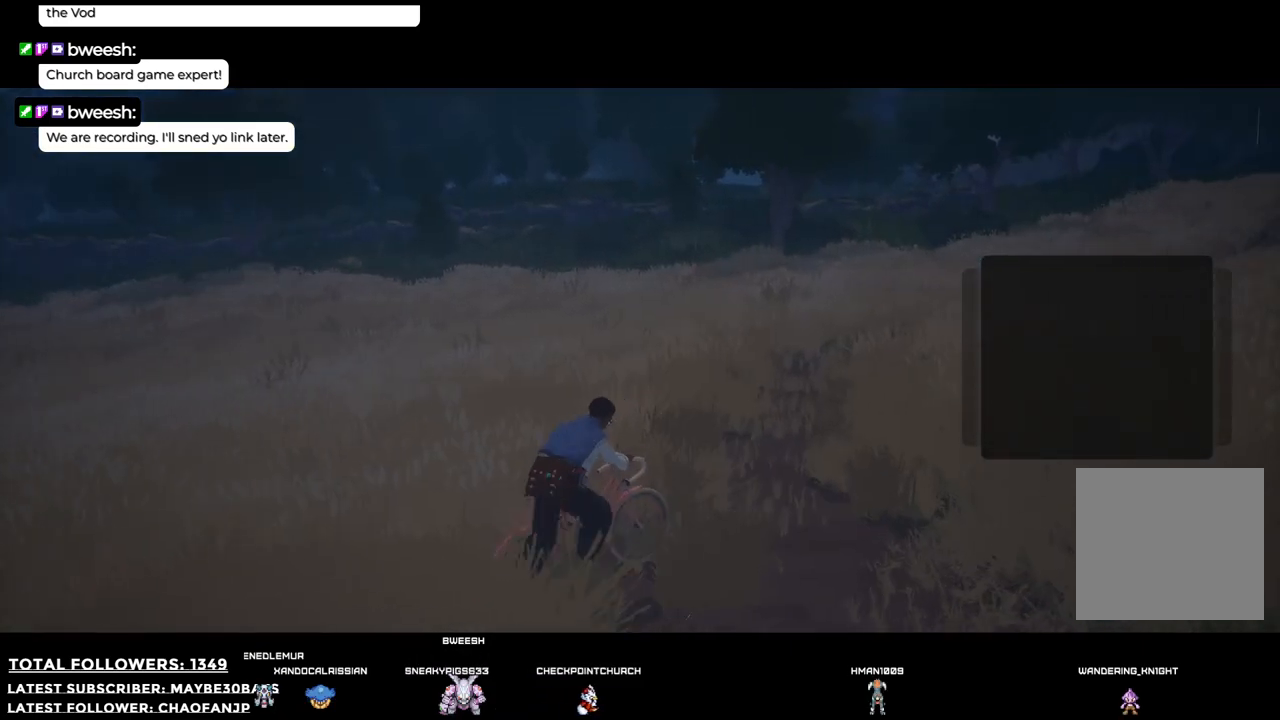
{"buttons": ["R2"], "left_stick": "up", "right_stick": "right", "events": [[202, "left_stick", "up"], [312, "right_stick", "right"]]}
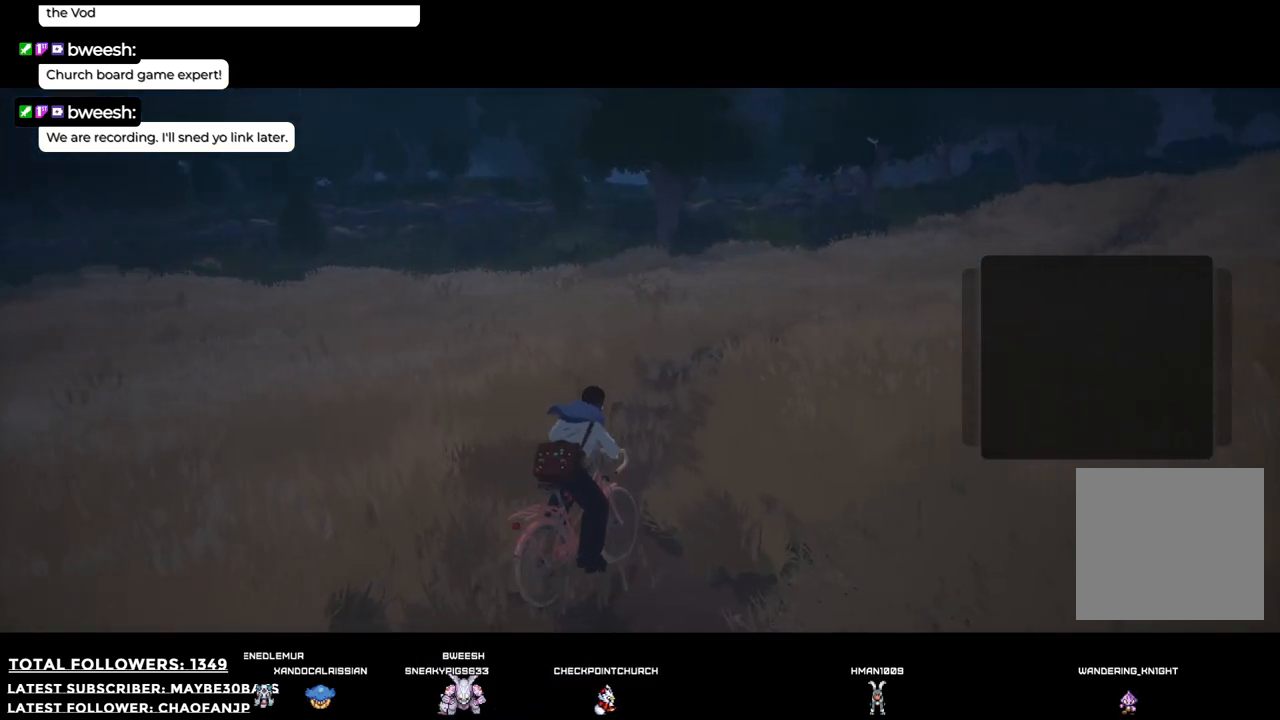
{"buttons": ["R2"], "left_stick": "up", "right_stick": "right", "events": []}
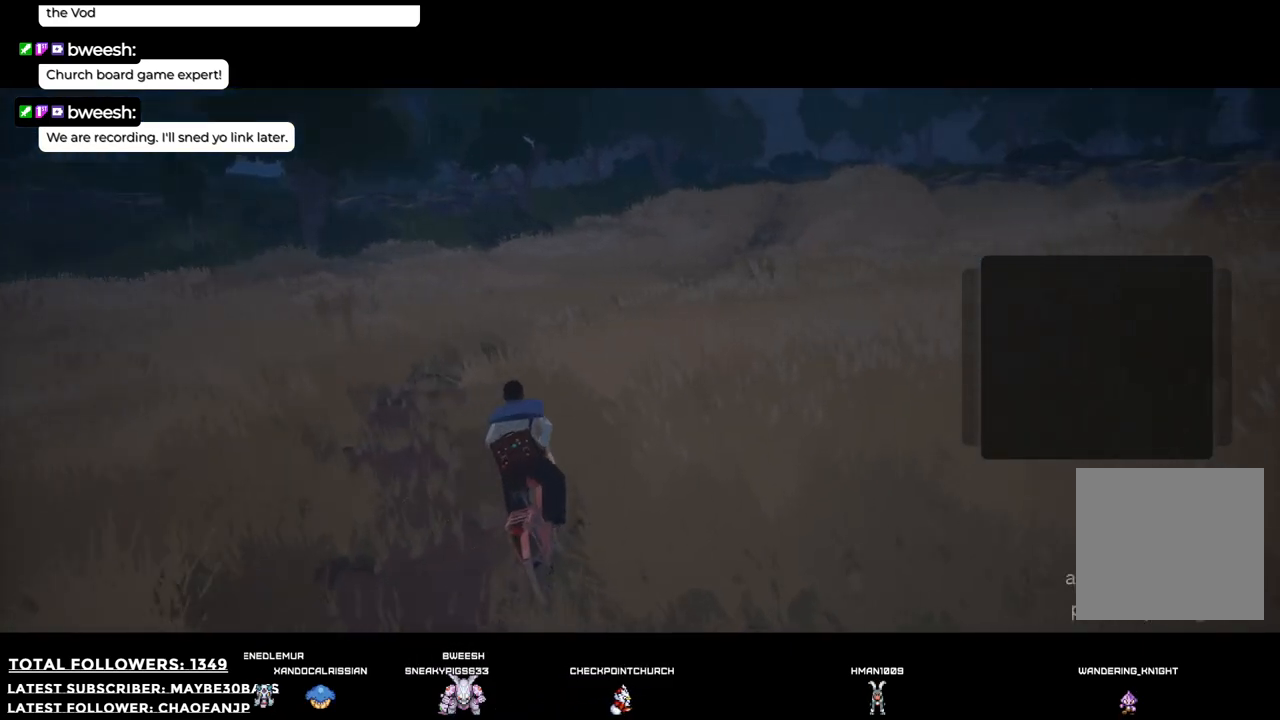
{"buttons": ["R2"], "left_stick": "up-right", "right_stick": "right", "events": [[19, "left_stick", "up-right"]]}
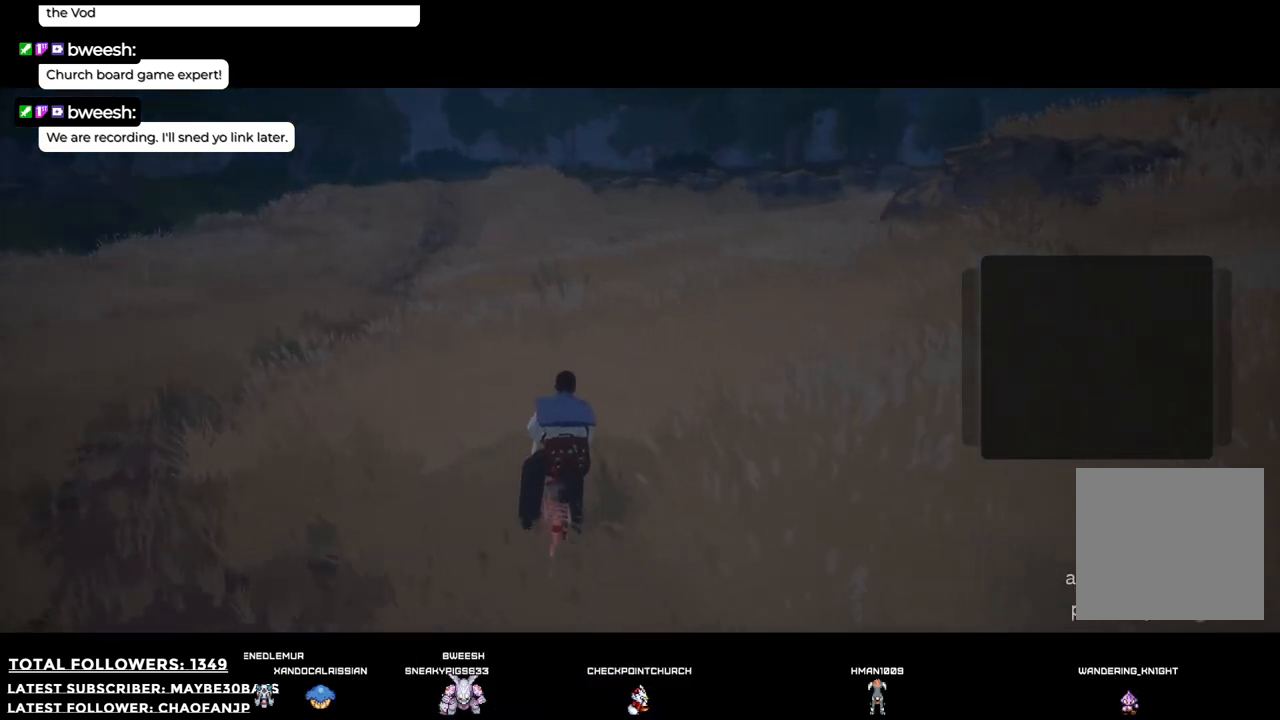
{"buttons": ["R2"], "left_stick": "up-right", "right_stick": "right", "events": []}
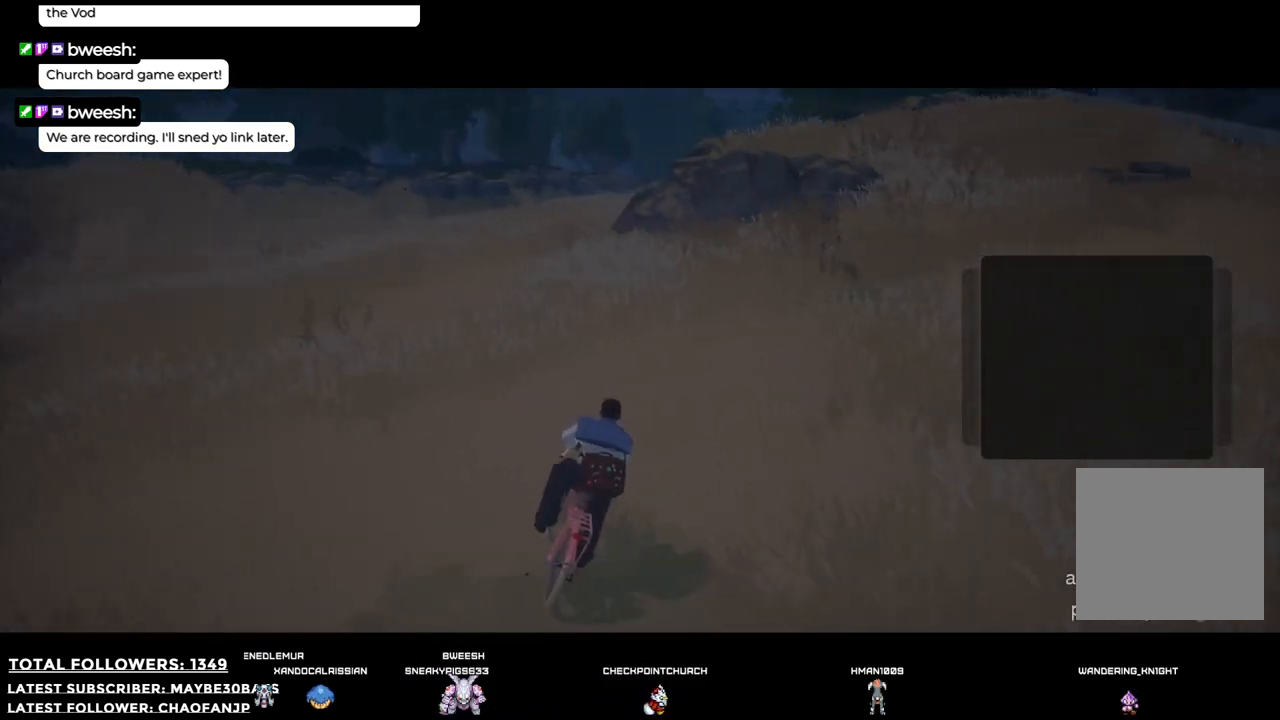
{"buttons": ["R2"], "left_stick": "up-right", "right_stick": "center", "events": [[477, "right_stick", "center"]]}
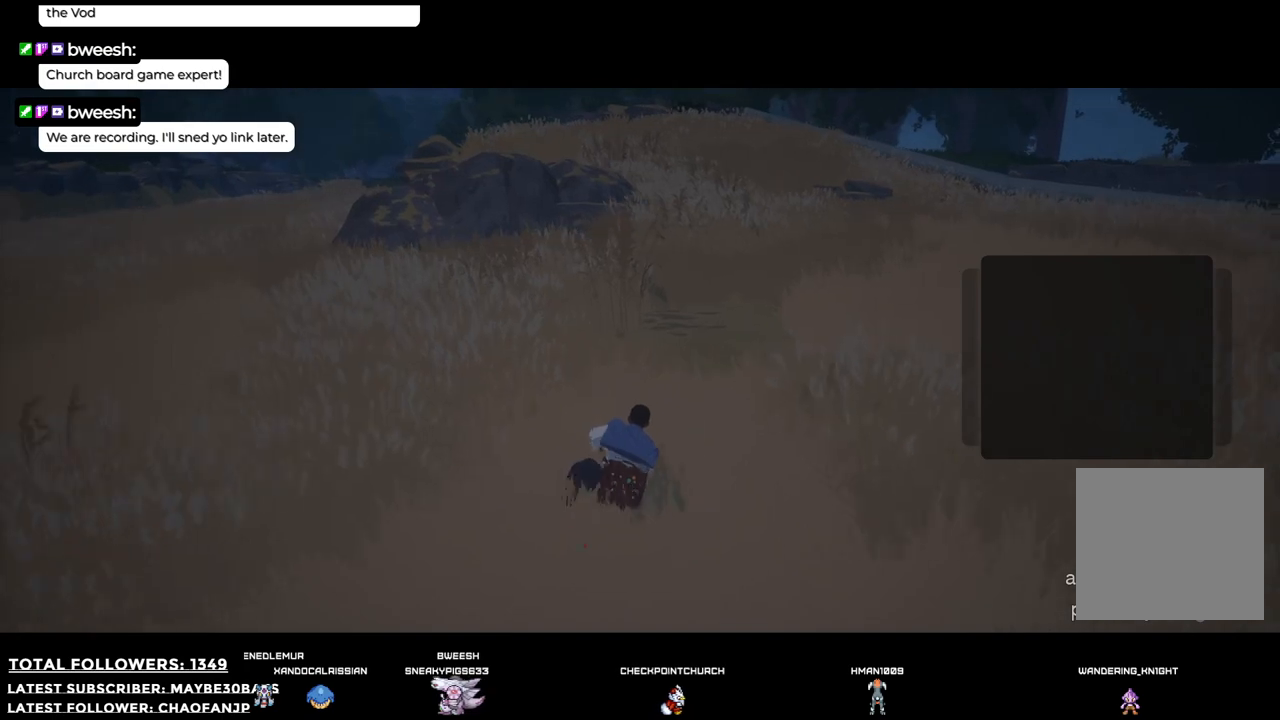
{"buttons": ["R2"], "left_stick": "up-right", "right_stick": "center", "events": [[36, "R2", "up"], [183, "R2", "down"]]}
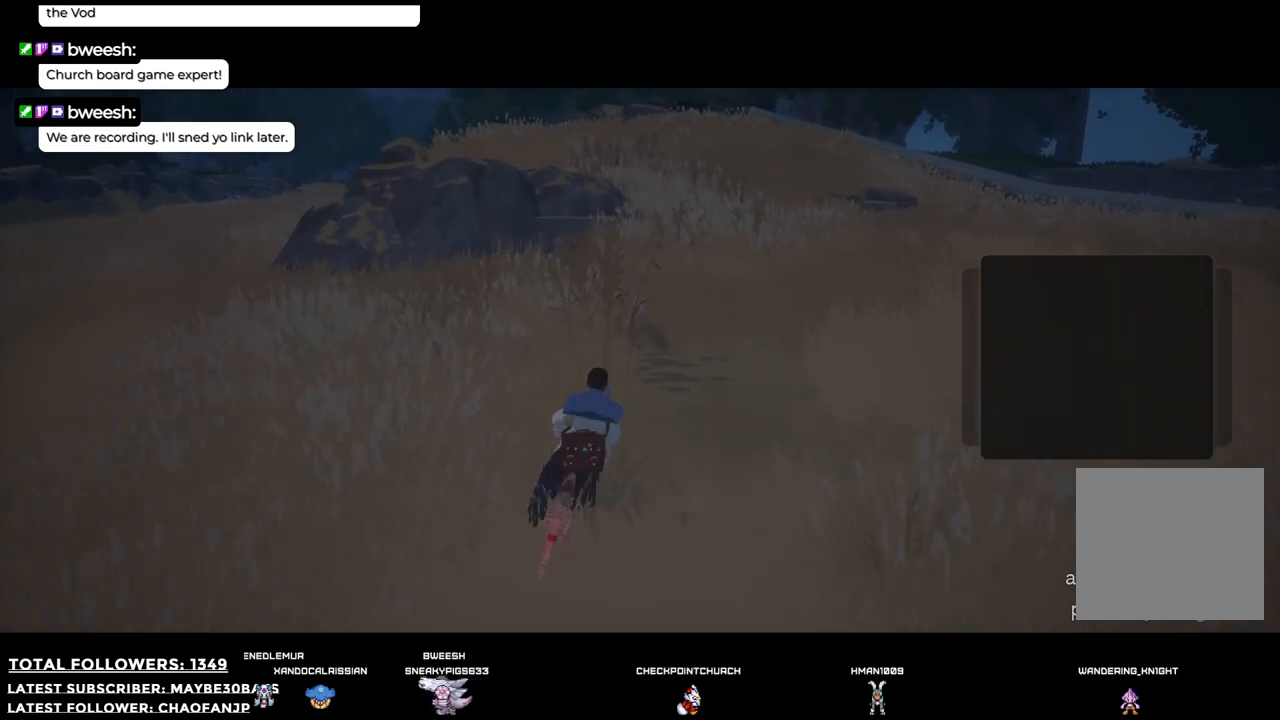
{"buttons": ["R2"], "left_stick": "up-right", "right_stick": "center", "events": []}
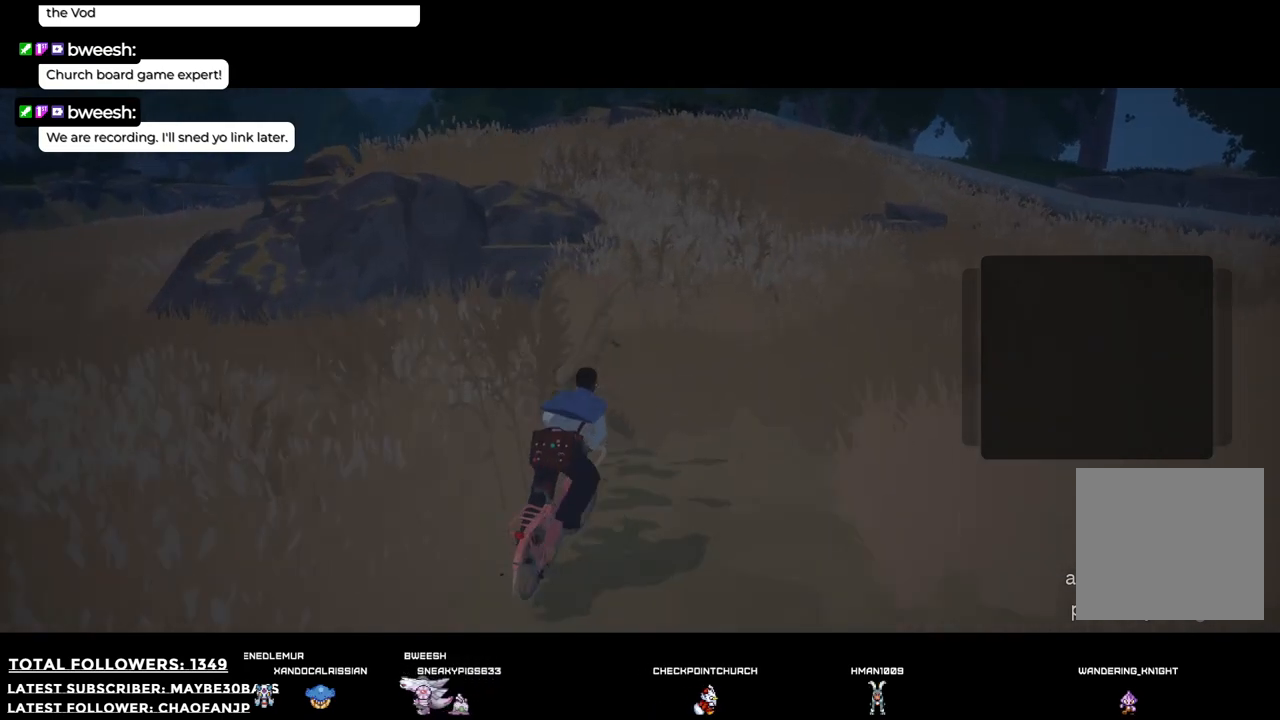
{"buttons": ["R2"], "left_stick": "up", "right_stick": "center", "events": [[275, "R2", "up"], [275, "left_stick", "up"], [385, "R2", "down"]]}
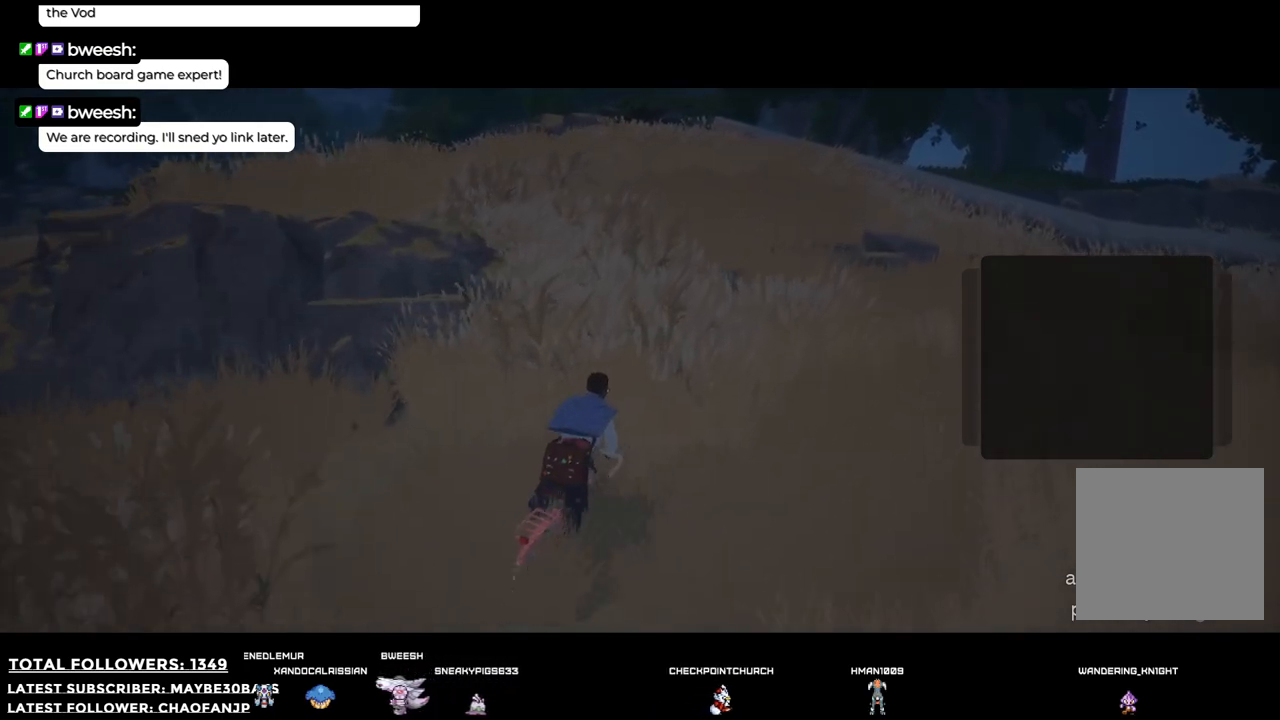
{"buttons": ["R2"], "left_stick": "up-left", "right_stick": "center", "events": [[37, "R2", "up"], [202, "R2", "down"], [220, "left_stick", "up-left"], [349, "R2", "up"], [477, "R2", "down"]]}
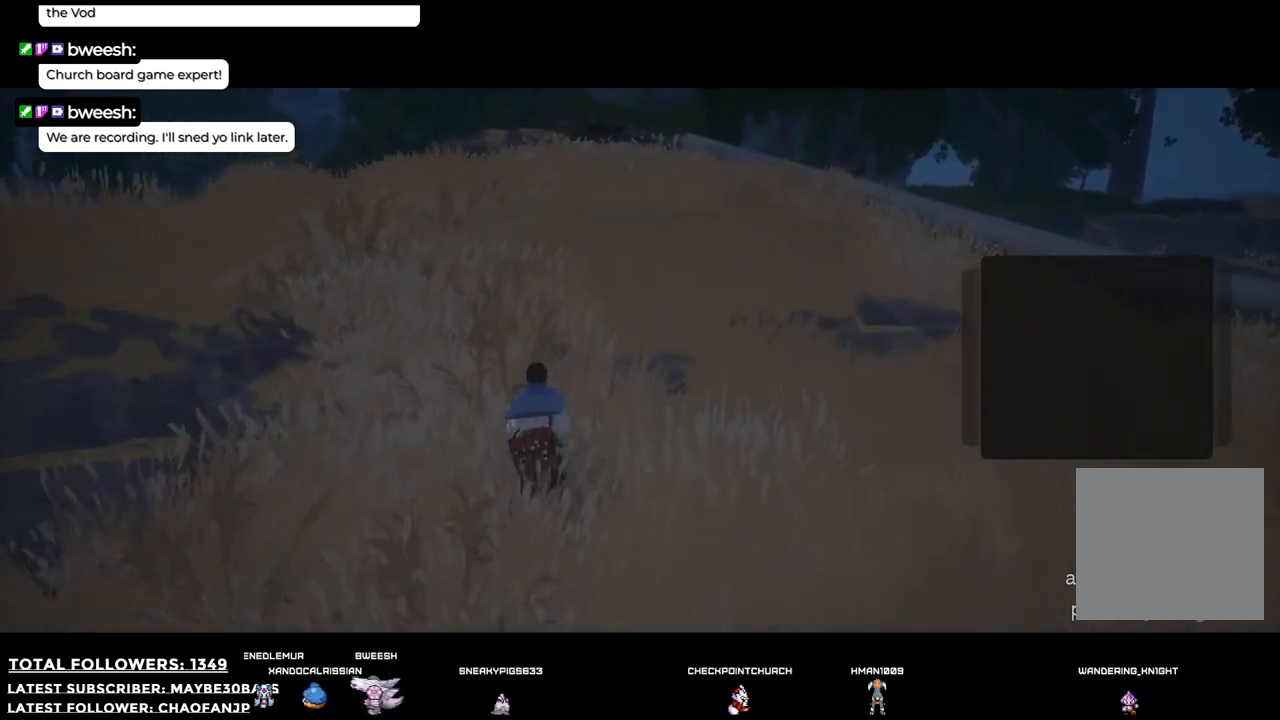
{"buttons": [], "left_stick": "up", "right_stick": "right", "events": [[128, "R2", "up"], [165, "left_stick", "up"], [403, "right_stick", "right"]]}
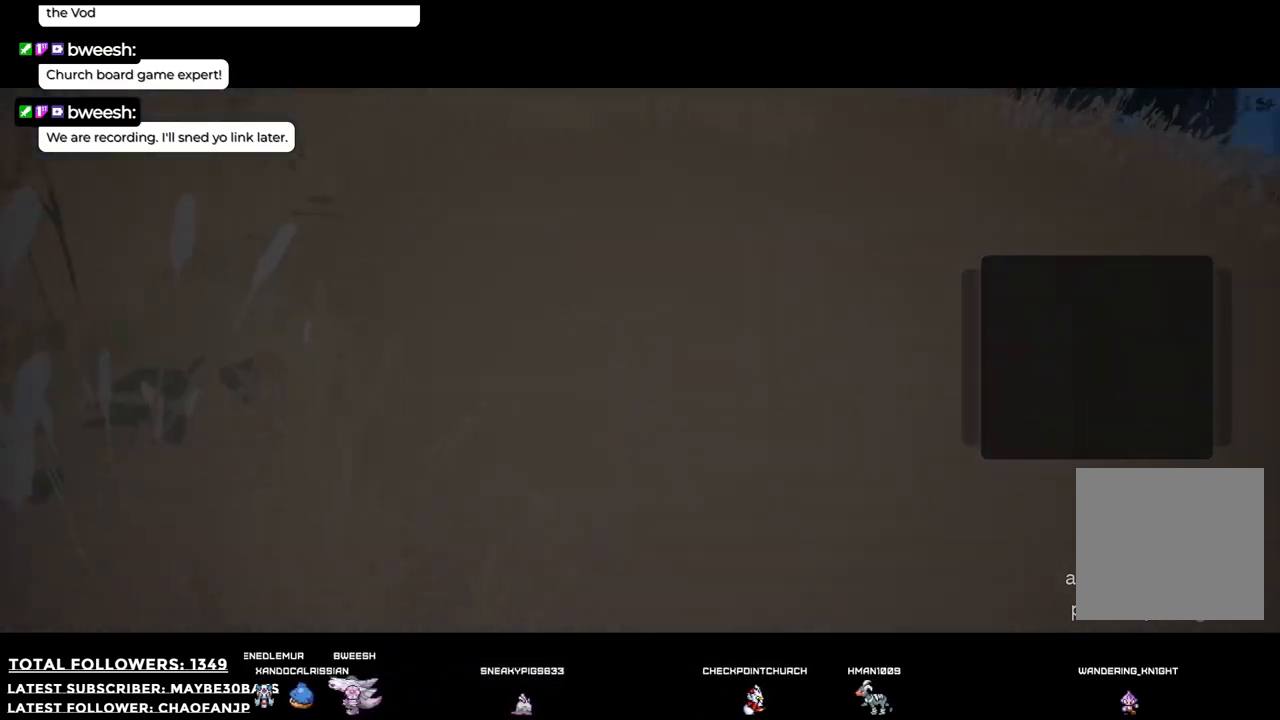
{"buttons": [], "left_stick": "right", "right_stick": "right", "events": [[74, "left_stick", "right"]]}
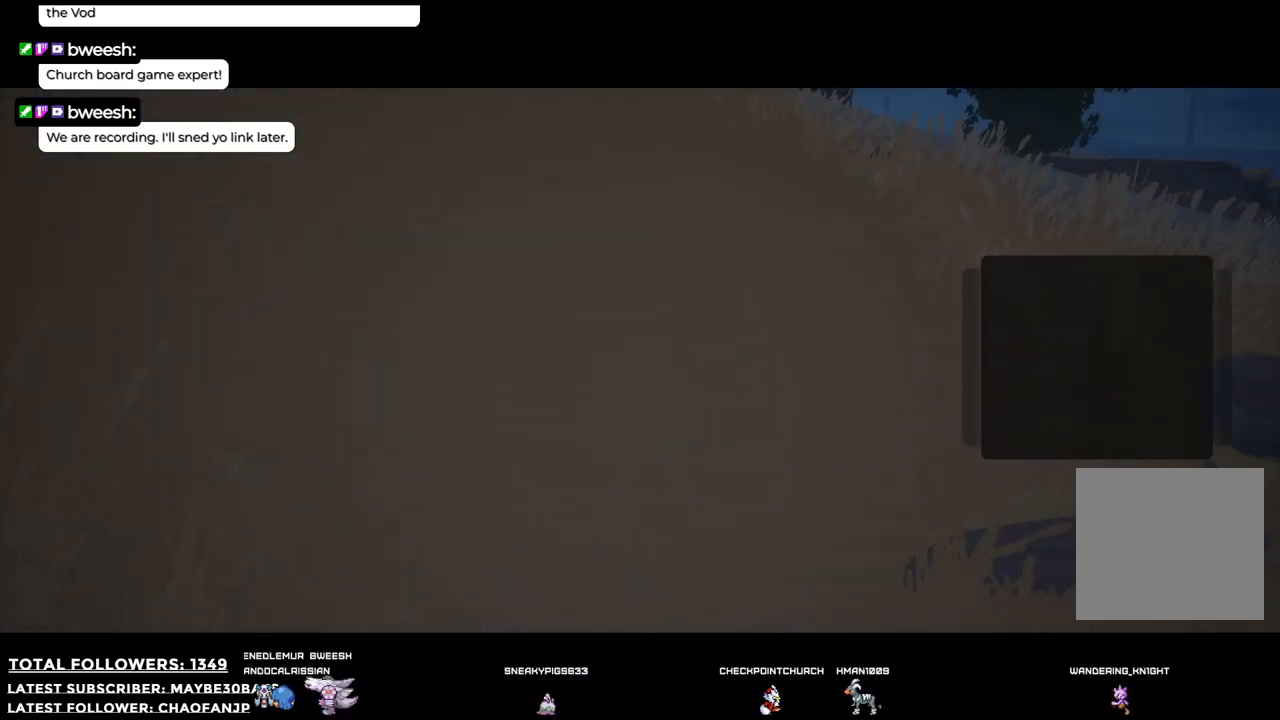
{"buttons": [], "left_stick": "down-right", "right_stick": "right", "events": [[495, "left_stick", "down-right"]]}
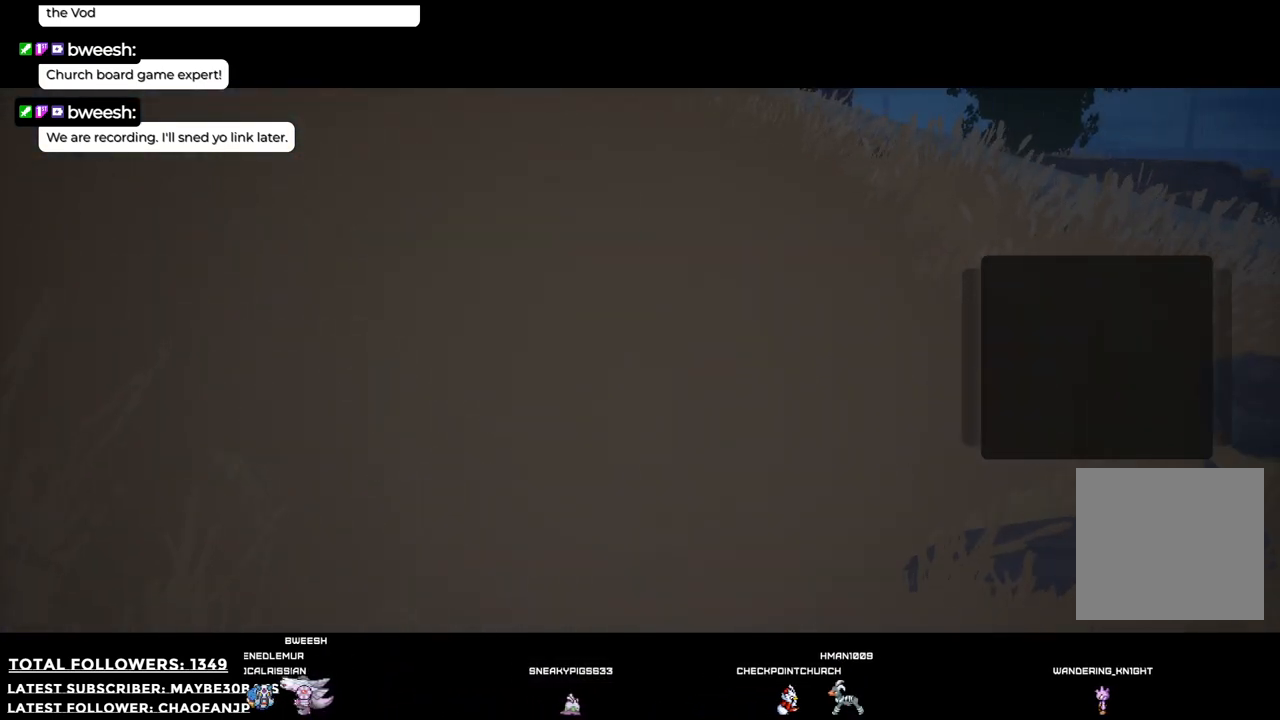
{"buttons": [], "left_stick": "down-left", "right_stick": "left", "events": [[128, "right_stick", "center"], [183, "left_stick", "down"], [294, "left_stick", "down-left"], [294, "right_stick", "left"]]}
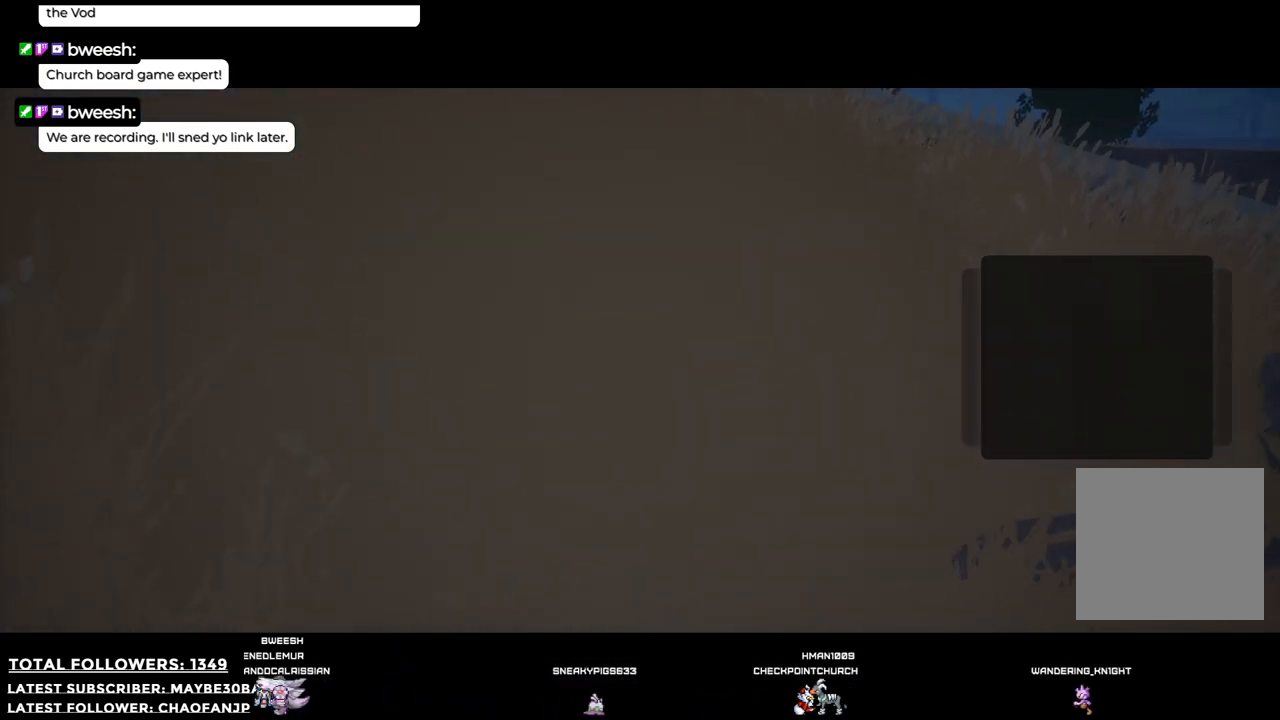
{"buttons": [], "left_stick": "left", "right_stick": "left", "events": [[73, "left_stick", "left"]]}
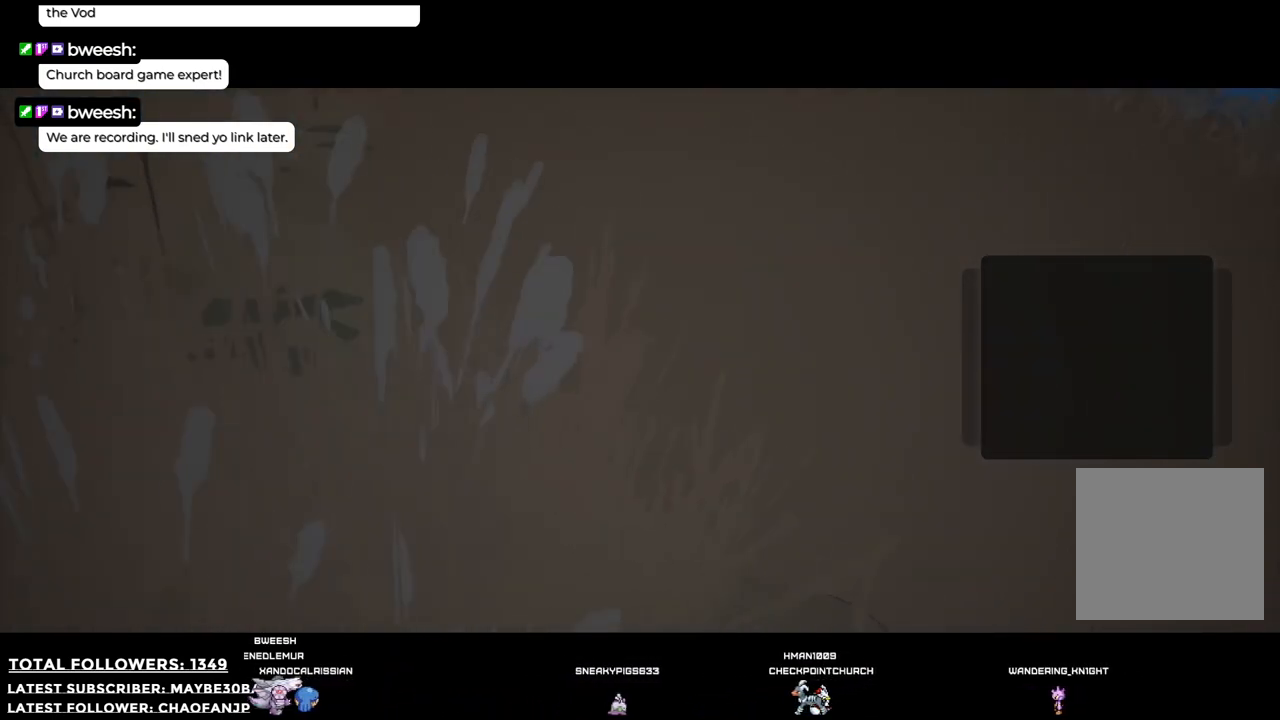
{"buttons": [], "left_stick": "down-left", "right_stick": "left", "events": [[367, "left_stick", "down-left"]]}
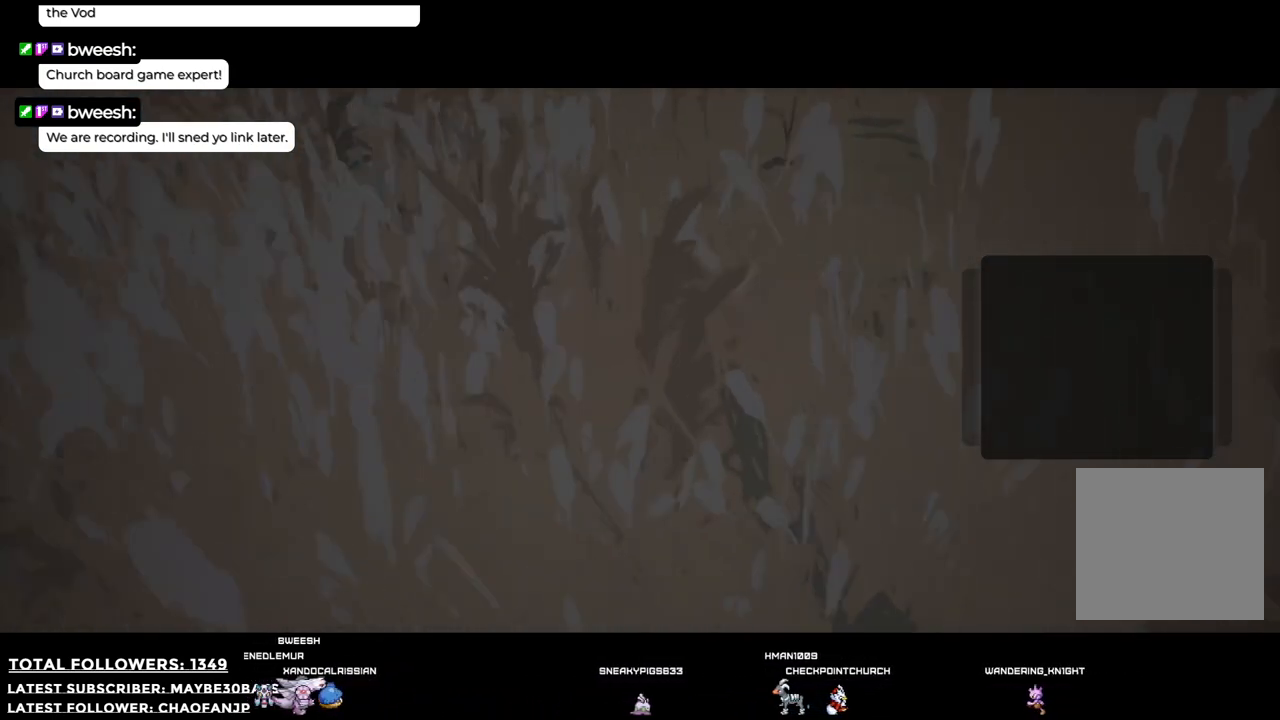
{"buttons": [], "left_stick": "down", "right_stick": "left", "events": [[128, "left_stick", "down"]]}
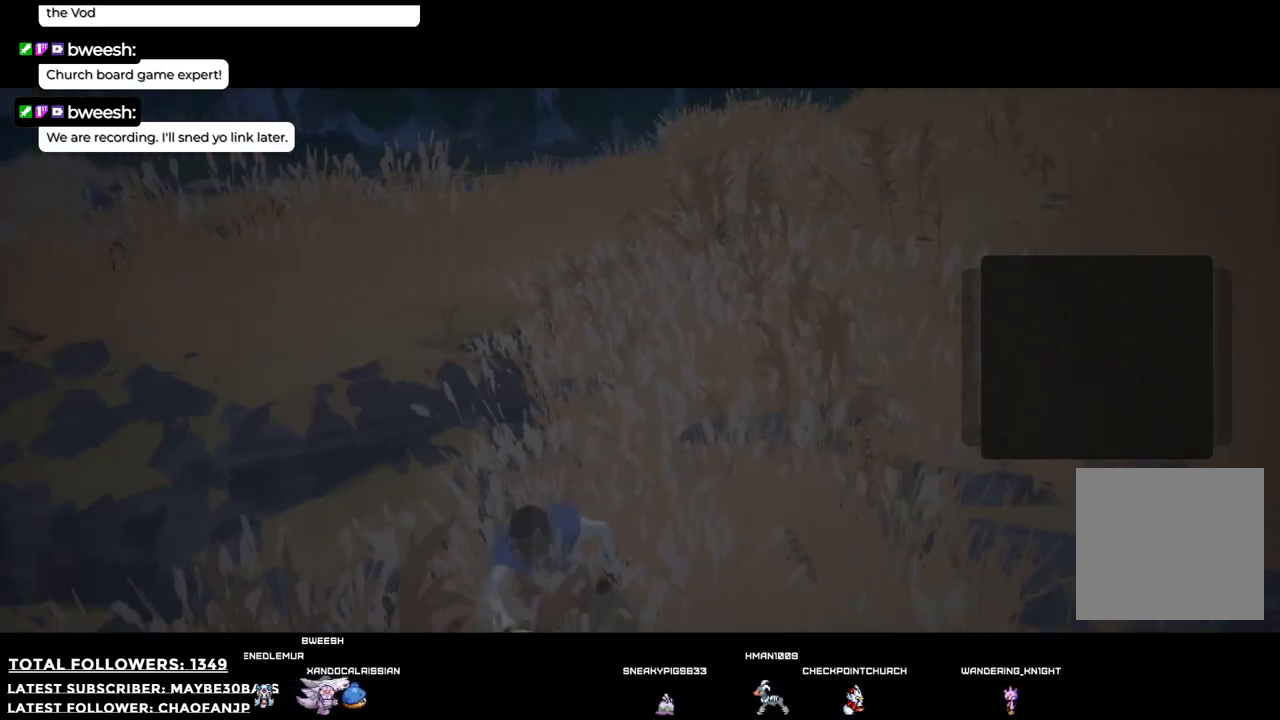
{"buttons": [], "left_stick": "down-left", "right_stick": "left", "events": [[459, "left_stick", "down-left"]]}
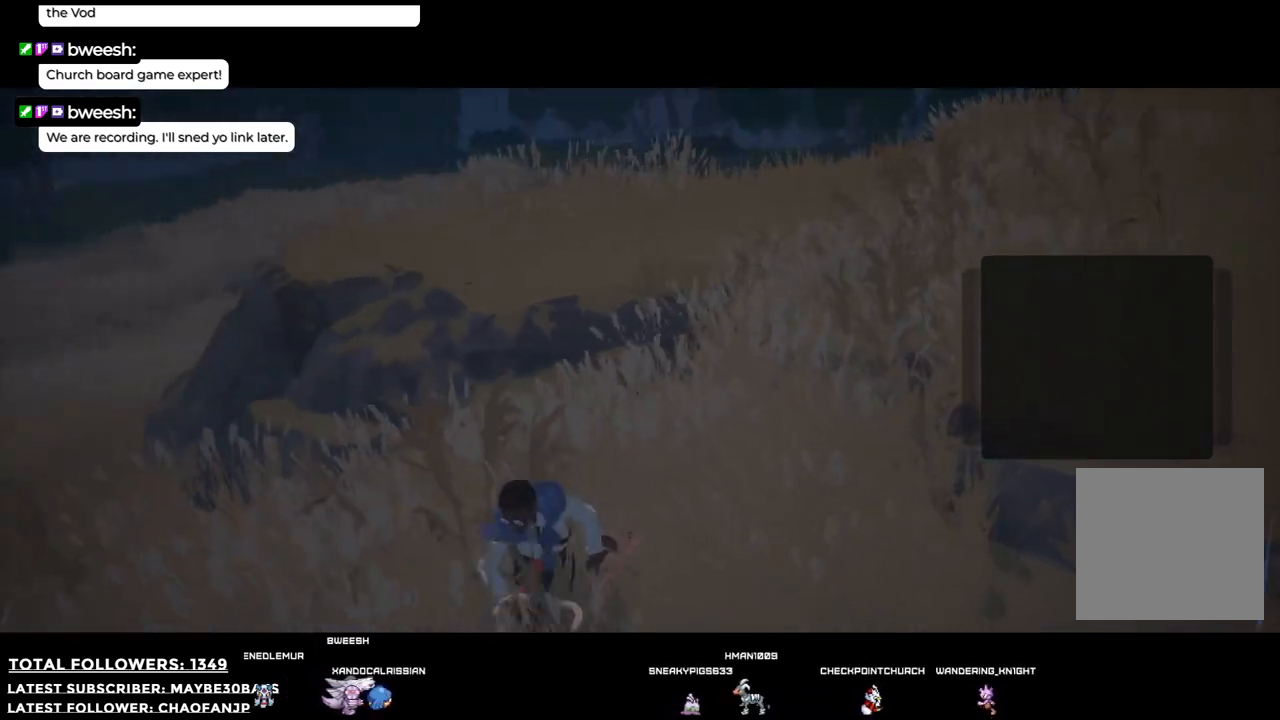
{"buttons": [], "left_stick": "up-left", "right_stick": "left", "events": [[183, "left_stick", "up-left"]]}
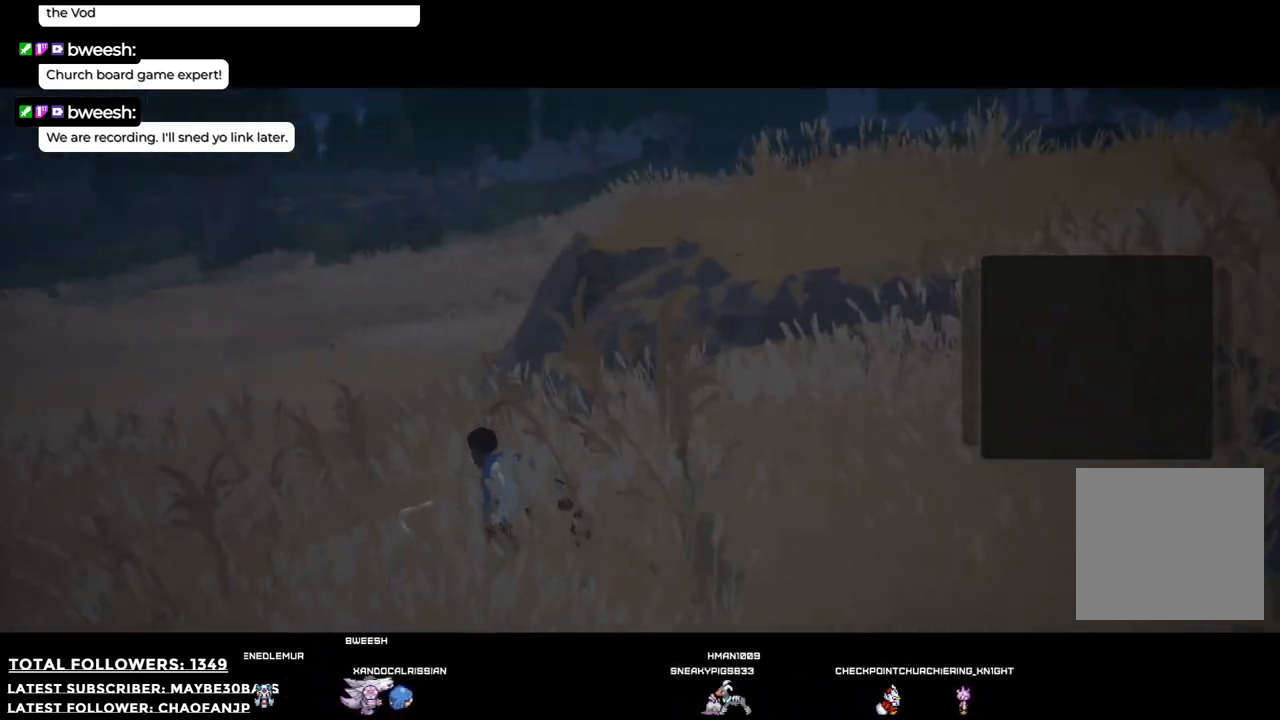
{"buttons": ["R2"], "left_stick": "up-left", "right_stick": "left", "events": [[330, "R2", "down"]]}
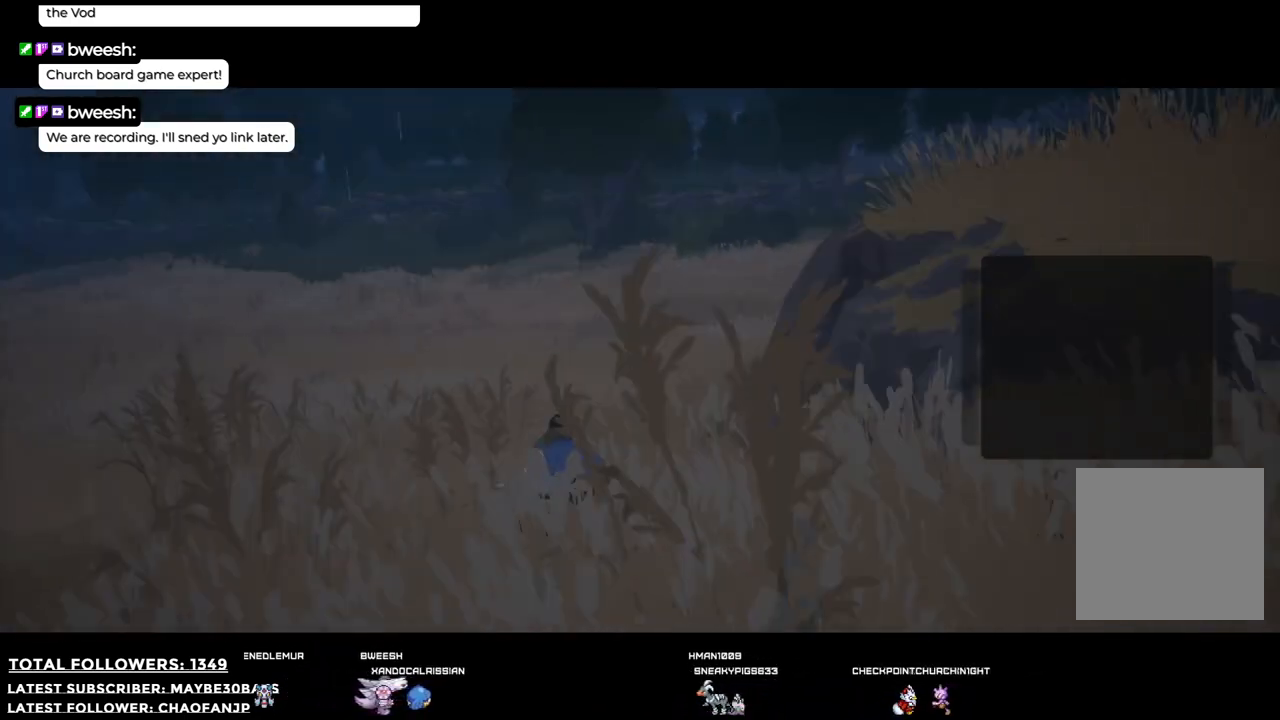
{"buttons": [], "left_stick": "up-left", "right_stick": "left", "events": [[238, "R2", "up"]]}
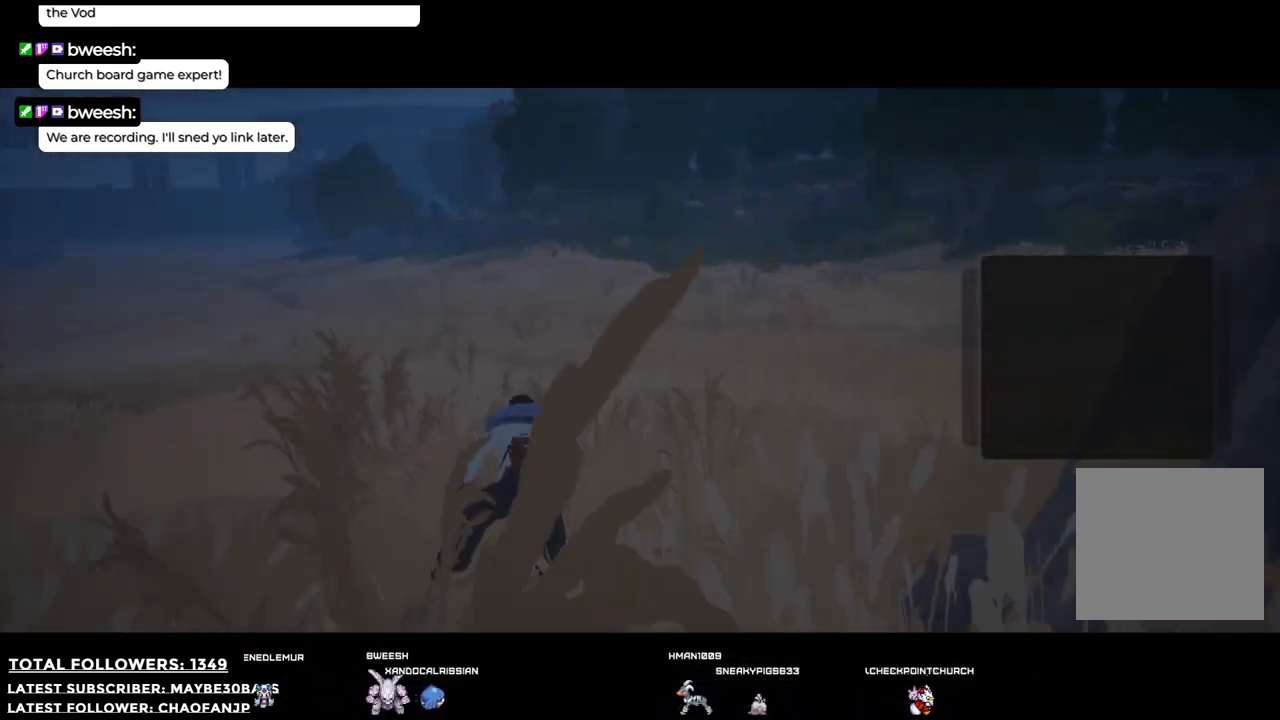
{"buttons": [], "left_stick": "left", "right_stick": "left", "events": [[477, "left_stick", "left"]]}
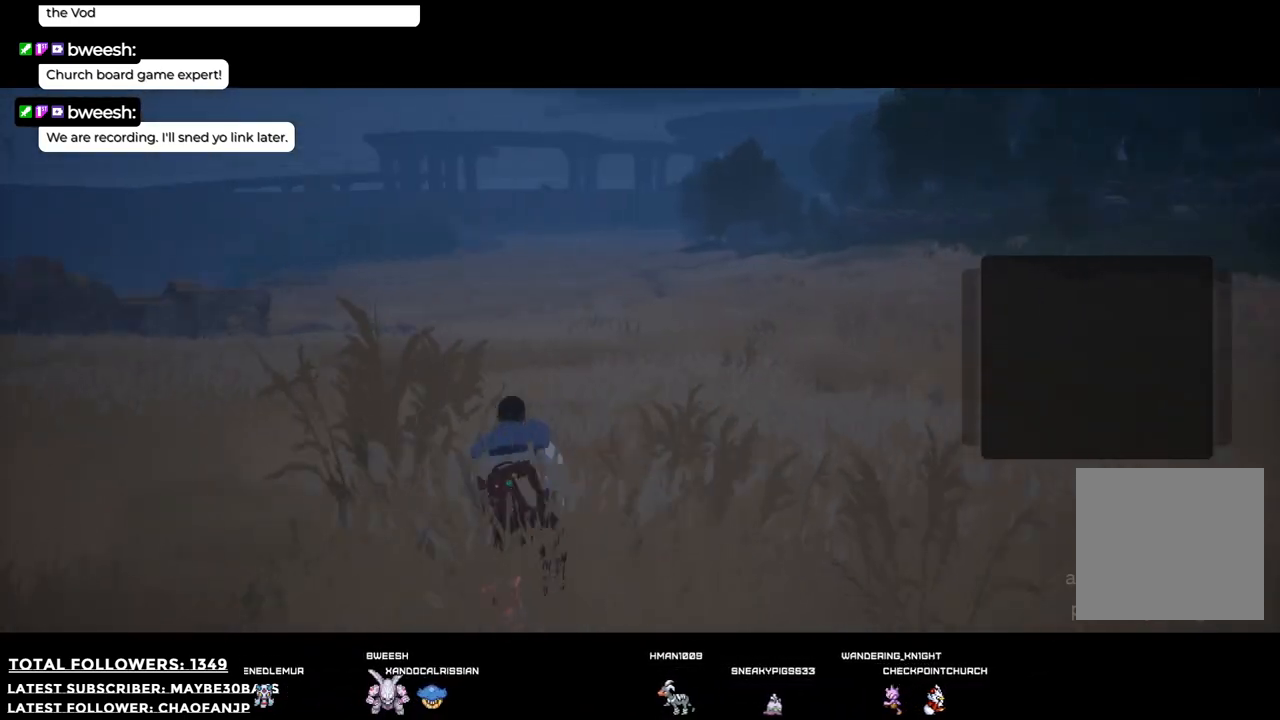
{"buttons": [], "left_stick": "up-left", "right_stick": "left", "events": [[330, "left_stick", "up-left"]]}
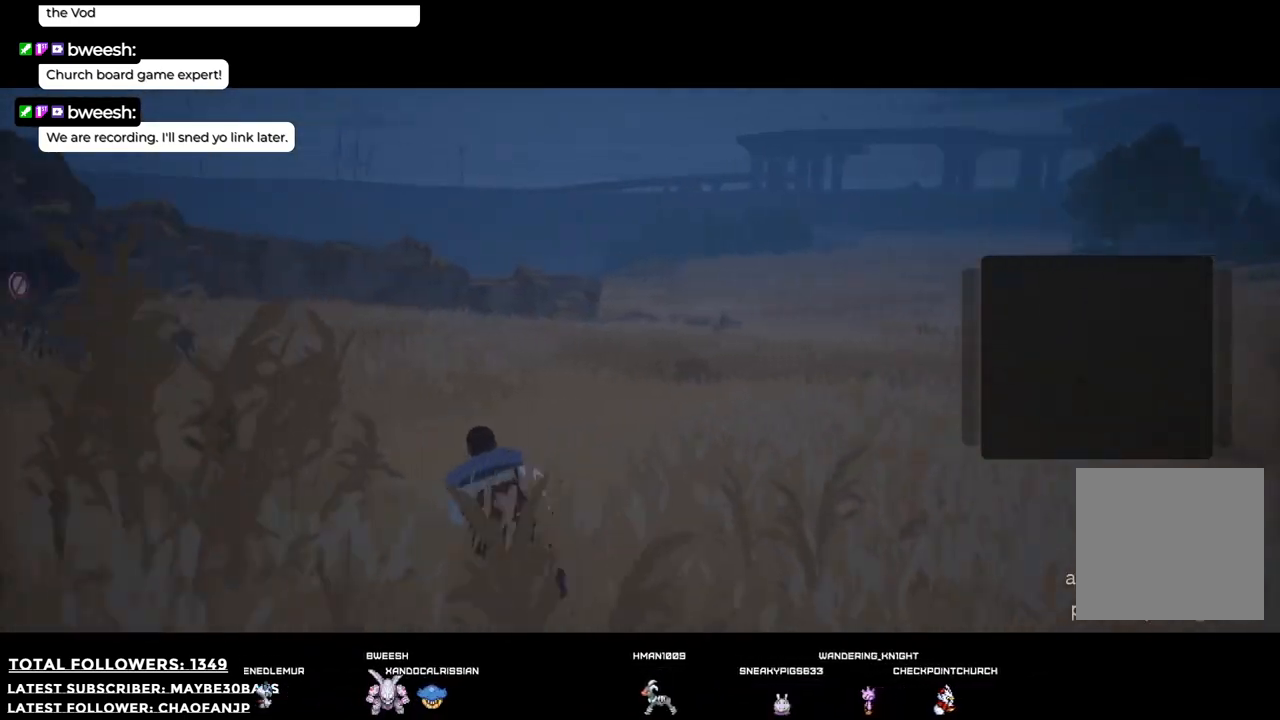
{"buttons": [], "left_stick": "left", "right_stick": "left", "events": [[459, "left_stick", "left"]]}